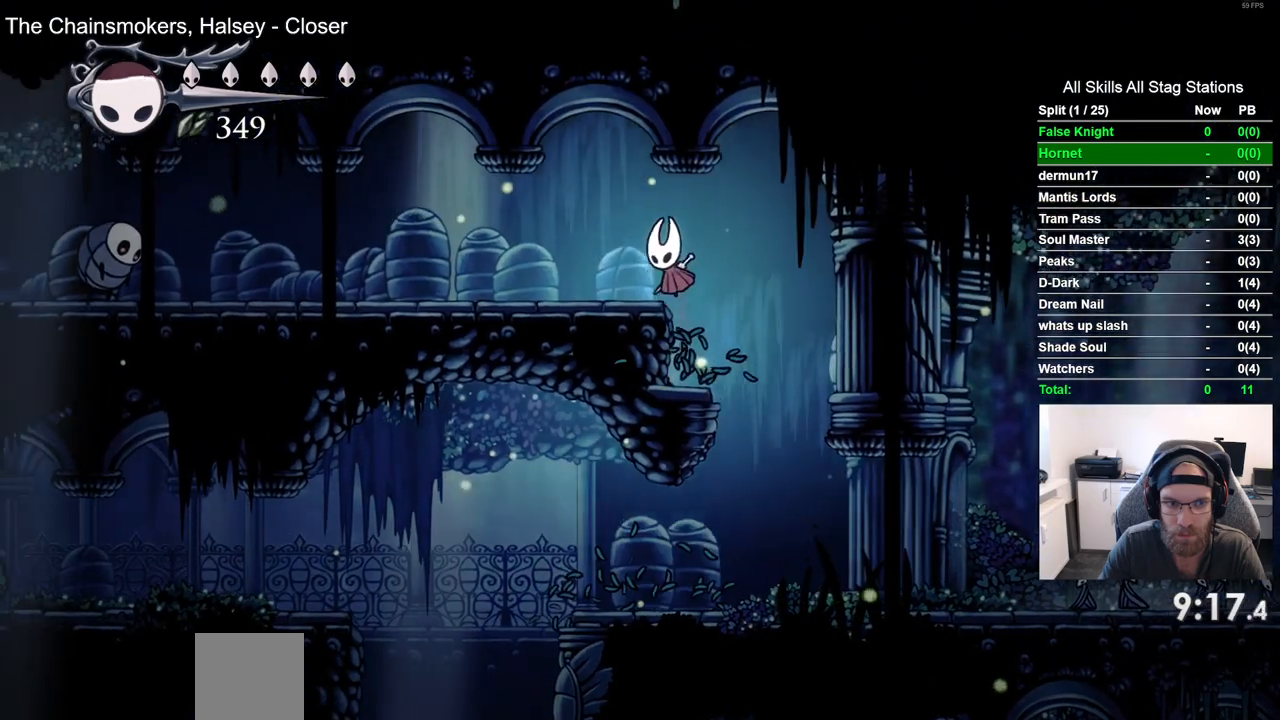
Gameplay with a controller (PlayStation layout); each line is a JSON object with the inputs held at the frame after it. "events" lists button and stick changes between this image and that frame as [ms after this image, input, new state], when the widget could be followed in between. Not read: L3 R3.
{"buttons": ["R1", "DPAD_LEFT"], "left_stick": "center", "right_stick": "center", "events": [[17, "CROSS", "up"], [483, "R1", "down"]]}
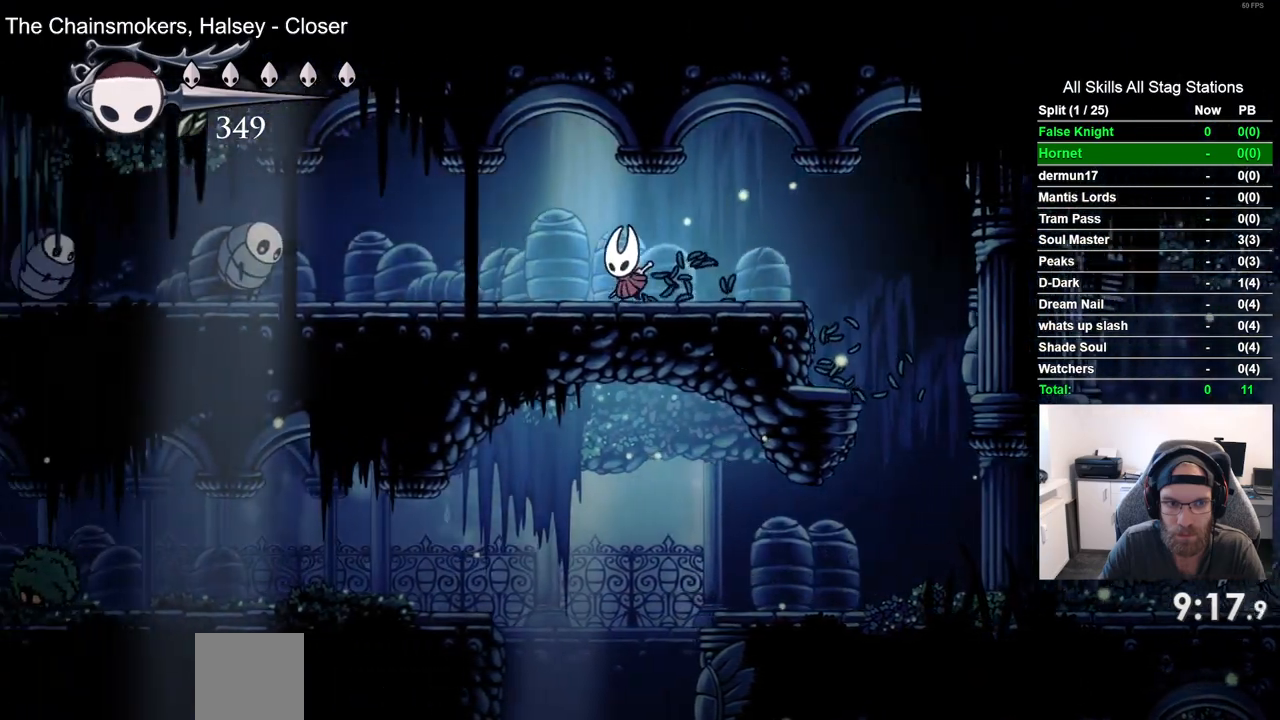
{"buttons": ["DPAD_LEFT"], "left_stick": "center", "right_stick": "center", "events": [[67, "R1", "up"]]}
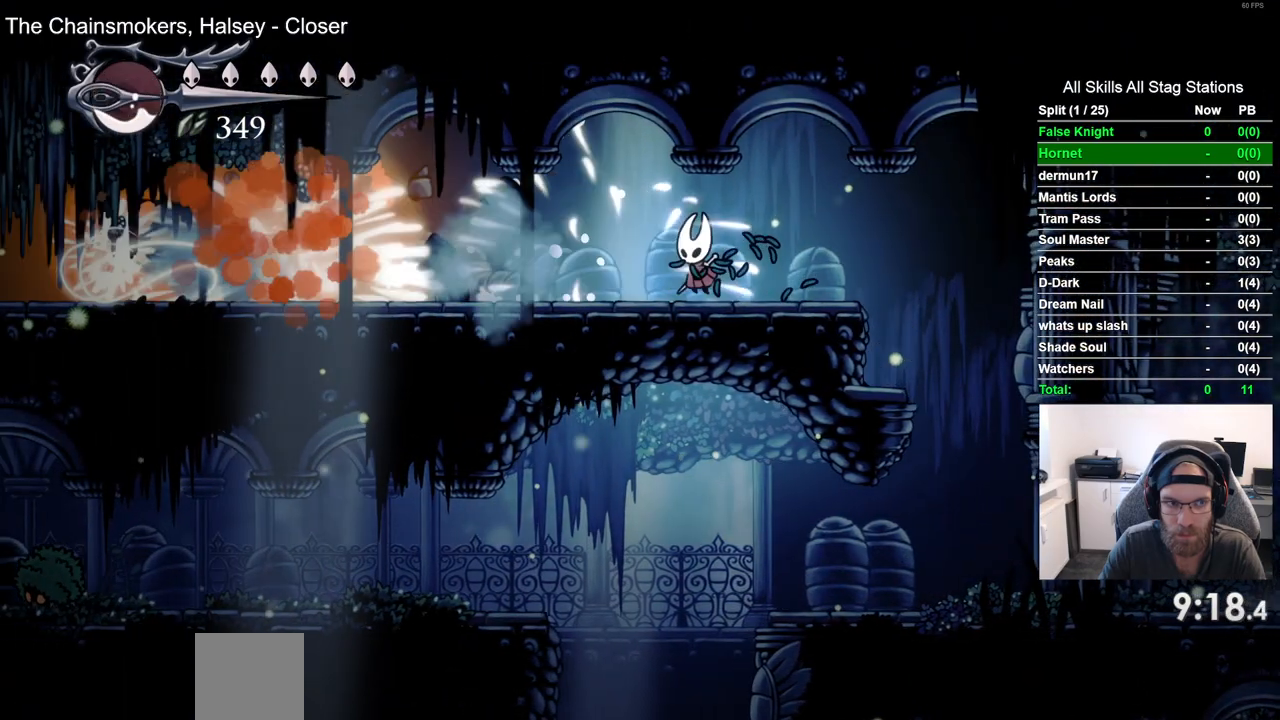
{"buttons": ["DPAD_LEFT"], "left_stick": "center", "right_stick": "center", "events": []}
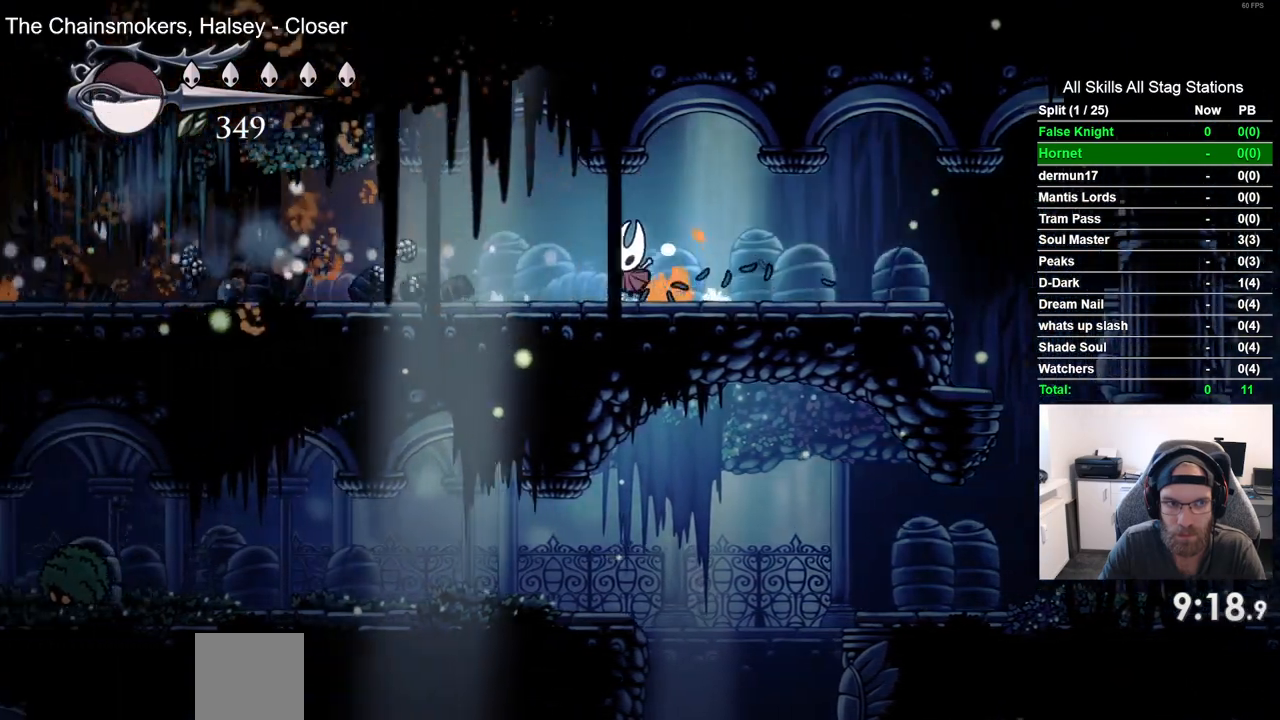
{"buttons": ["DPAD_LEFT"], "left_stick": "center", "right_stick": "center", "events": [[300, "SQUARE", "down"], [483, "SQUARE", "up"]]}
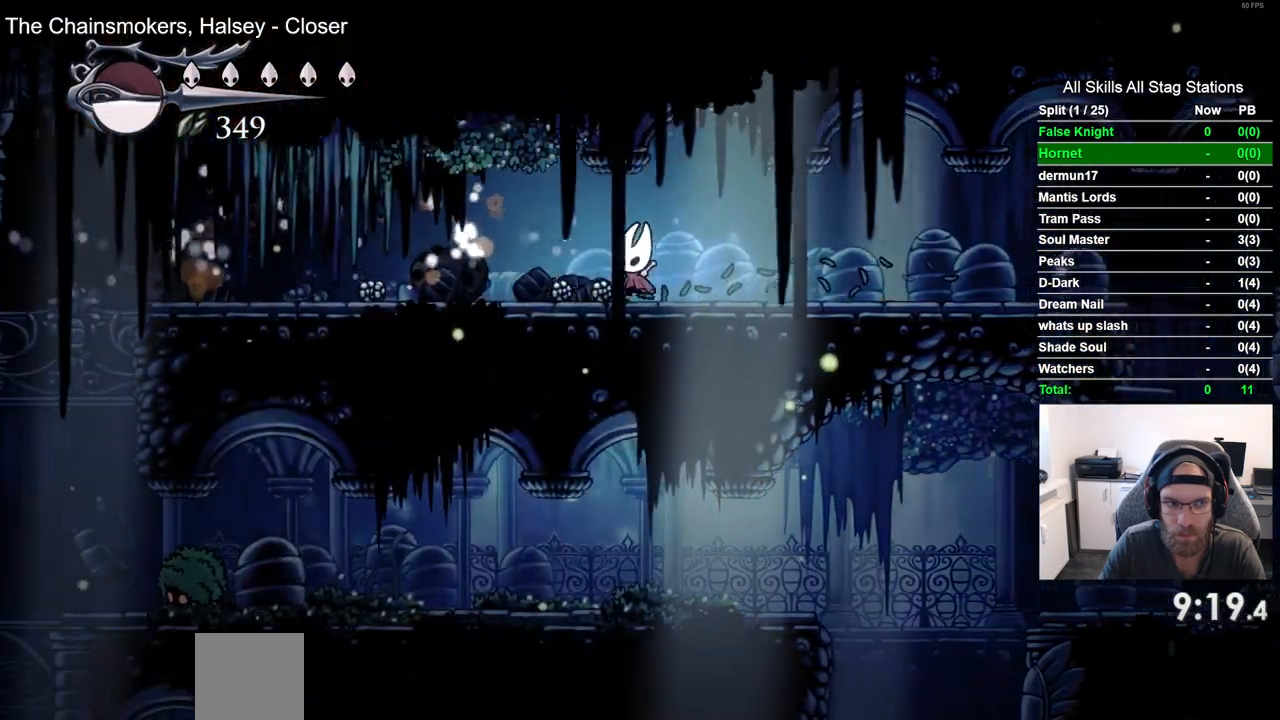
{"buttons": ["DPAD_LEFT"], "left_stick": "center", "right_stick": "center", "events": [[200, "SQUARE", "down"], [367, "SQUARE", "up"]]}
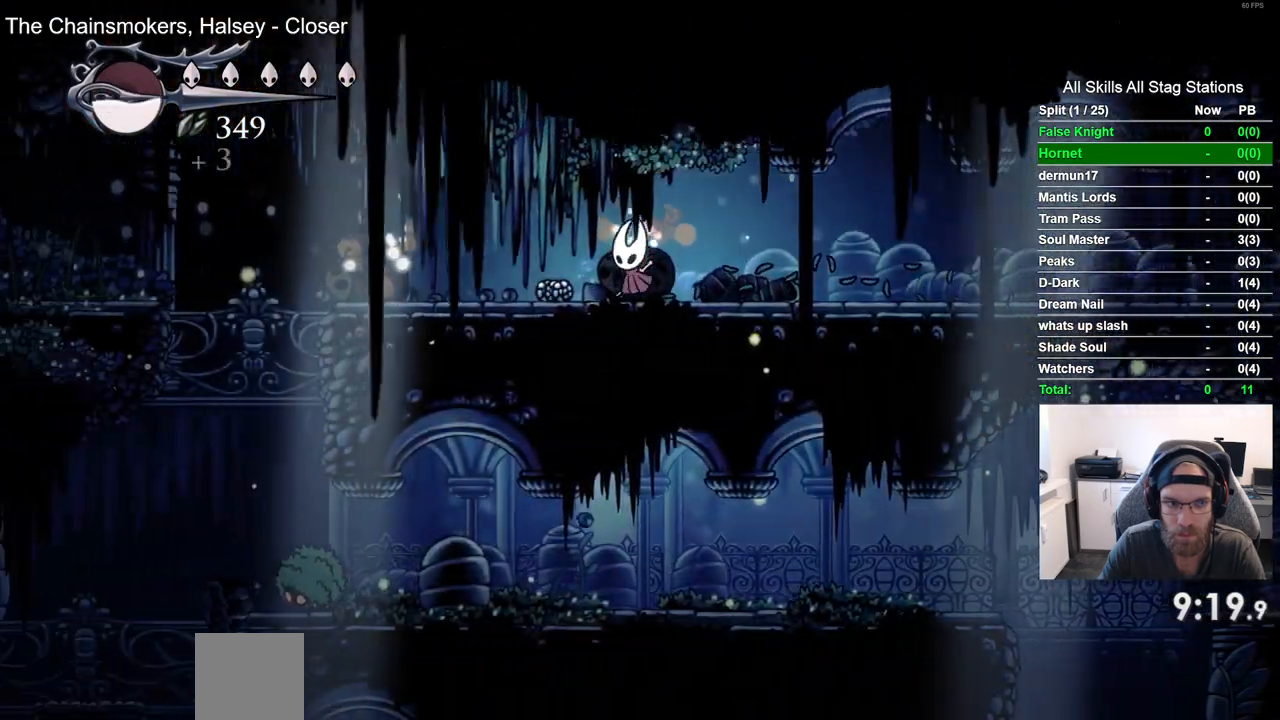
{"buttons": ["DPAD_LEFT"], "left_stick": "center", "right_stick": "center", "events": [[133, "SQUARE", "down"], [300, "SQUARE", "up"]]}
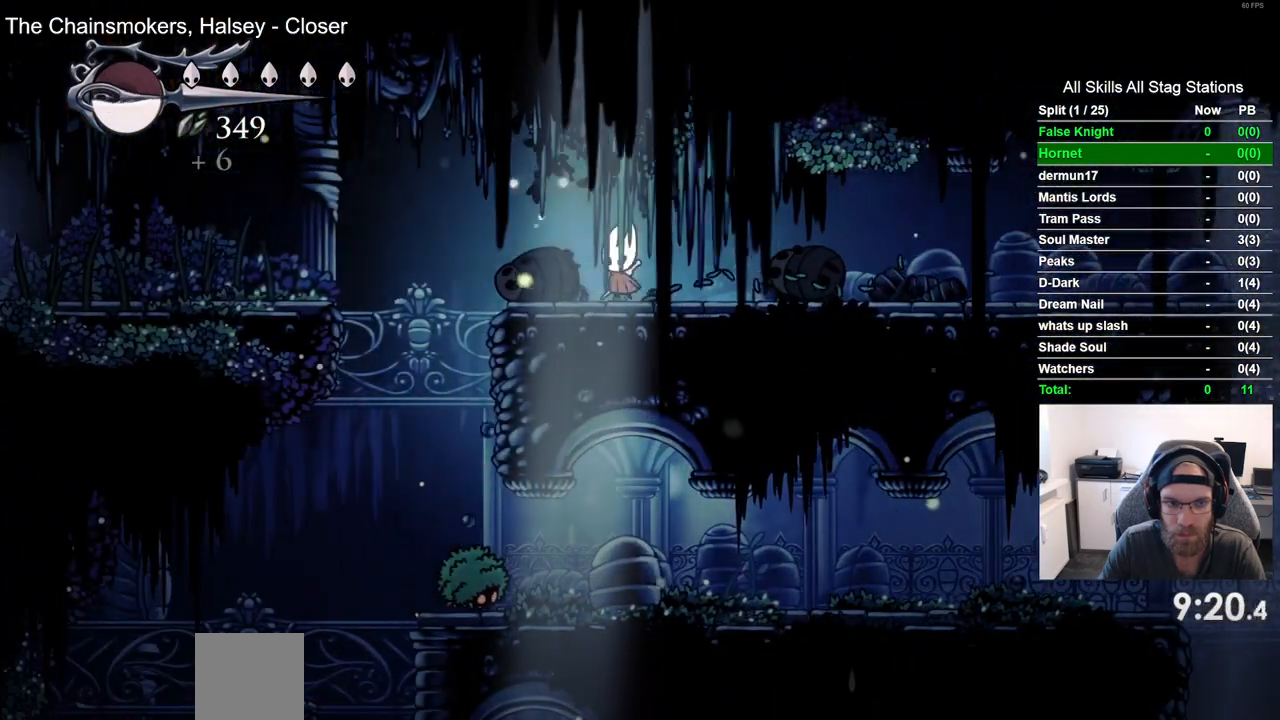
{"buttons": ["CROSS", "DPAD_LEFT"], "left_stick": "center", "right_stick": "center", "events": [[267, "CROSS", "down"]]}
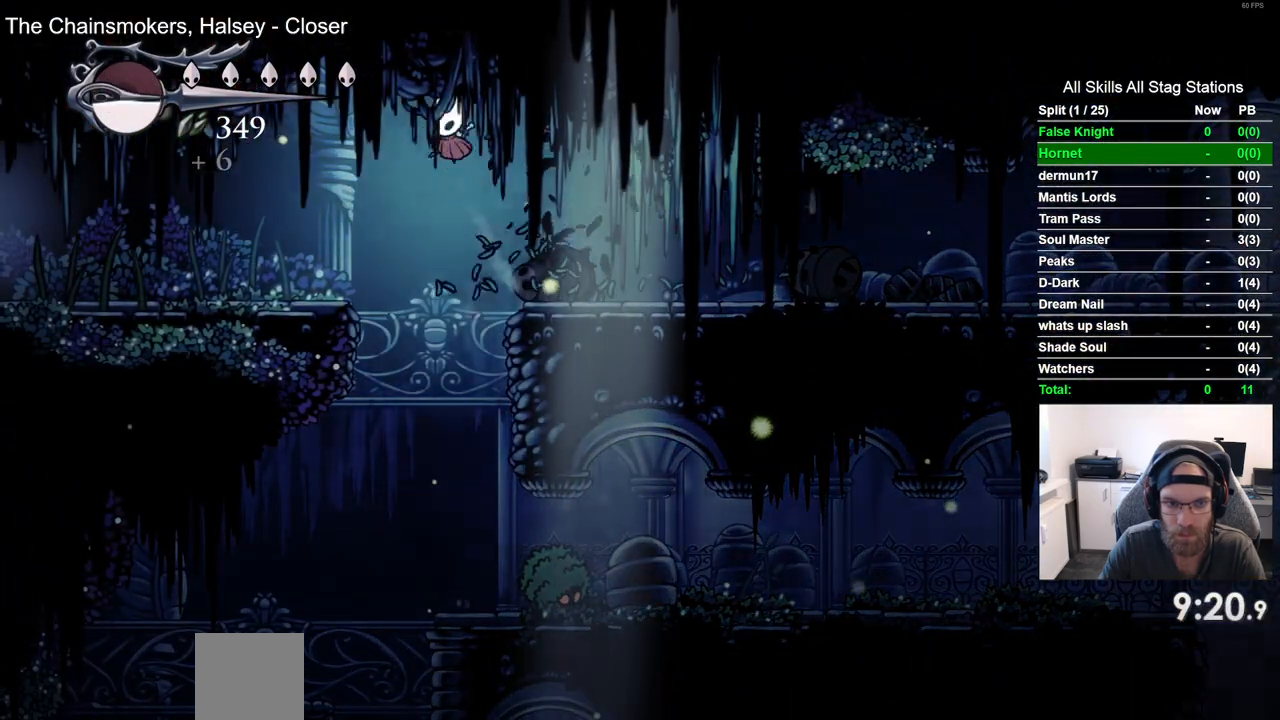
{"buttons": ["SQUARE", "DPAD_LEFT"], "left_stick": "center", "right_stick": "center", "events": [[67, "CROSS", "up"], [483, "SQUARE", "down"]]}
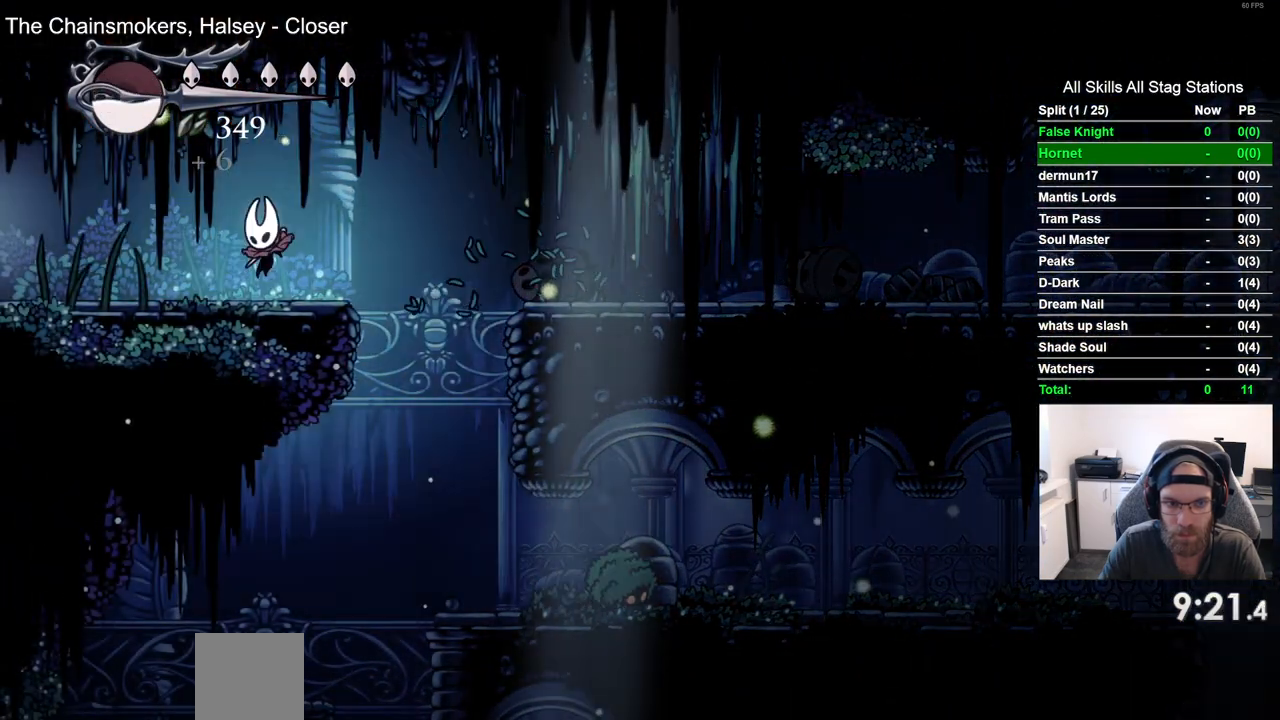
{"buttons": ["SQUARE", "DPAD_LEFT"], "left_stick": "center", "right_stick": "center", "events": [[150, "SQUARE", "up"], [400, "SQUARE", "down"]]}
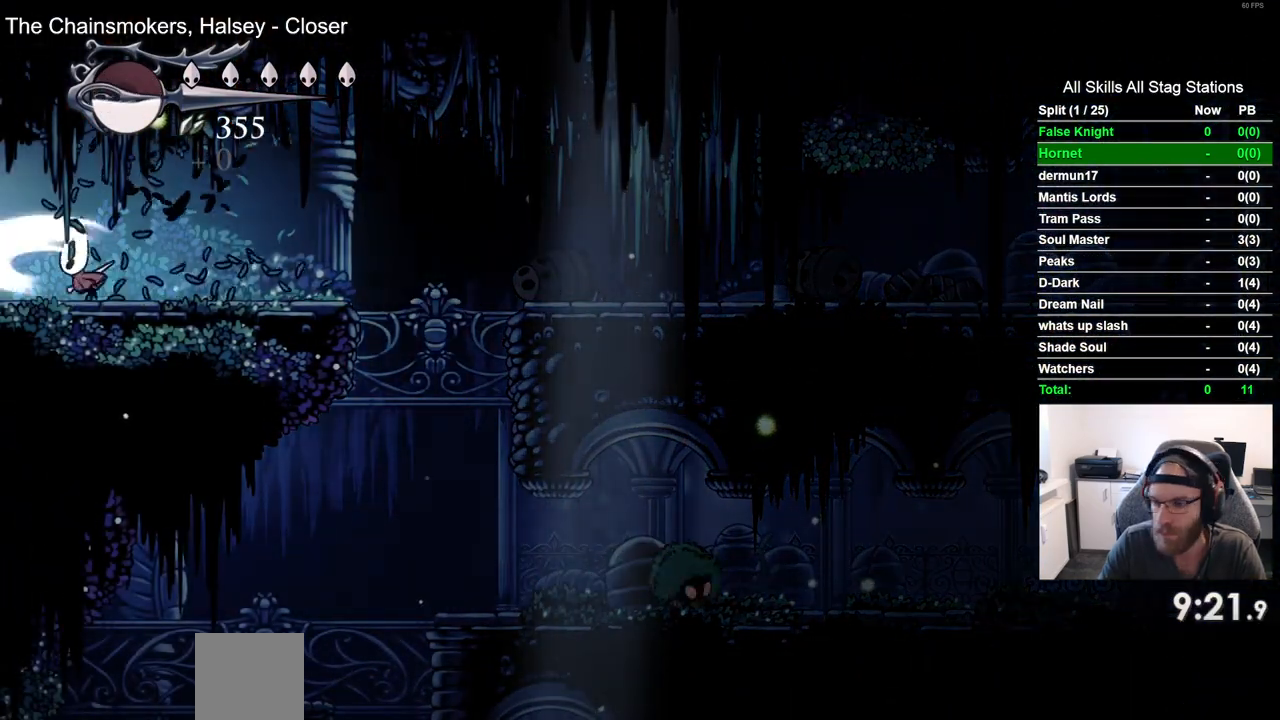
{"buttons": ["DPAD_LEFT"], "left_stick": "center", "right_stick": "center", "events": [[83, "SQUARE", "up"]]}
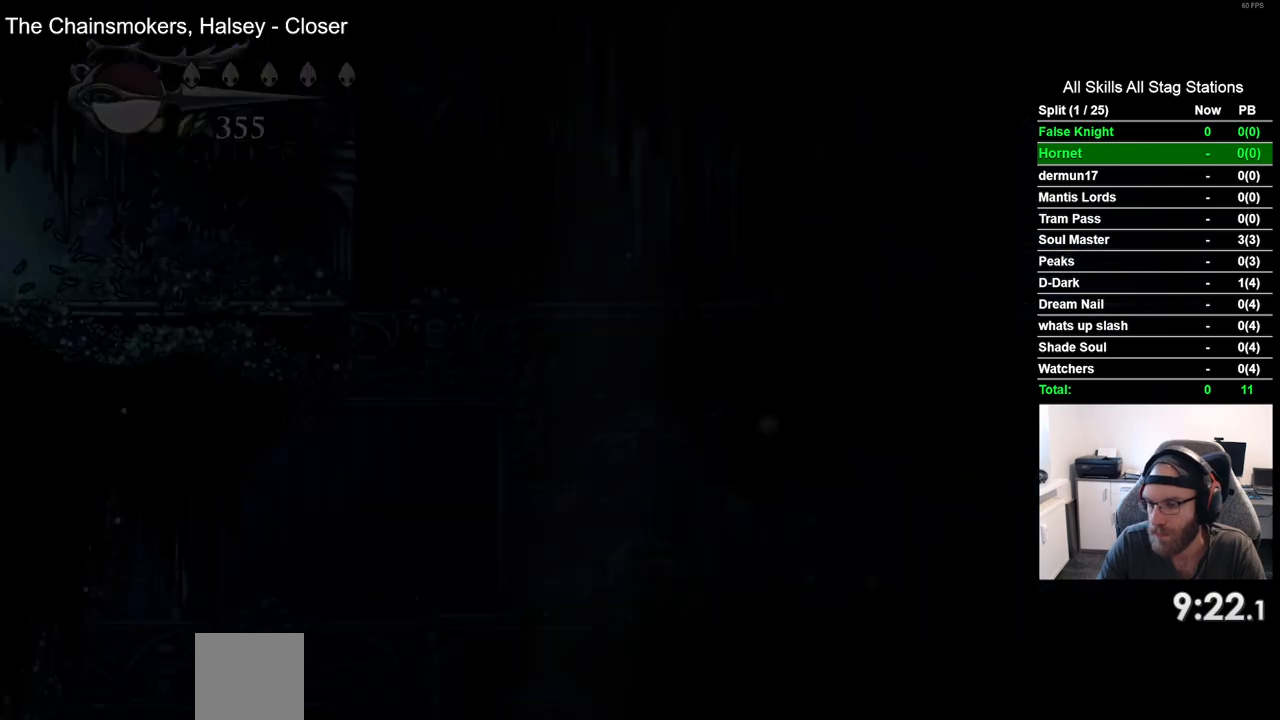
{"buttons": ["DPAD_LEFT"], "left_stick": "center", "right_stick": "center", "events": []}
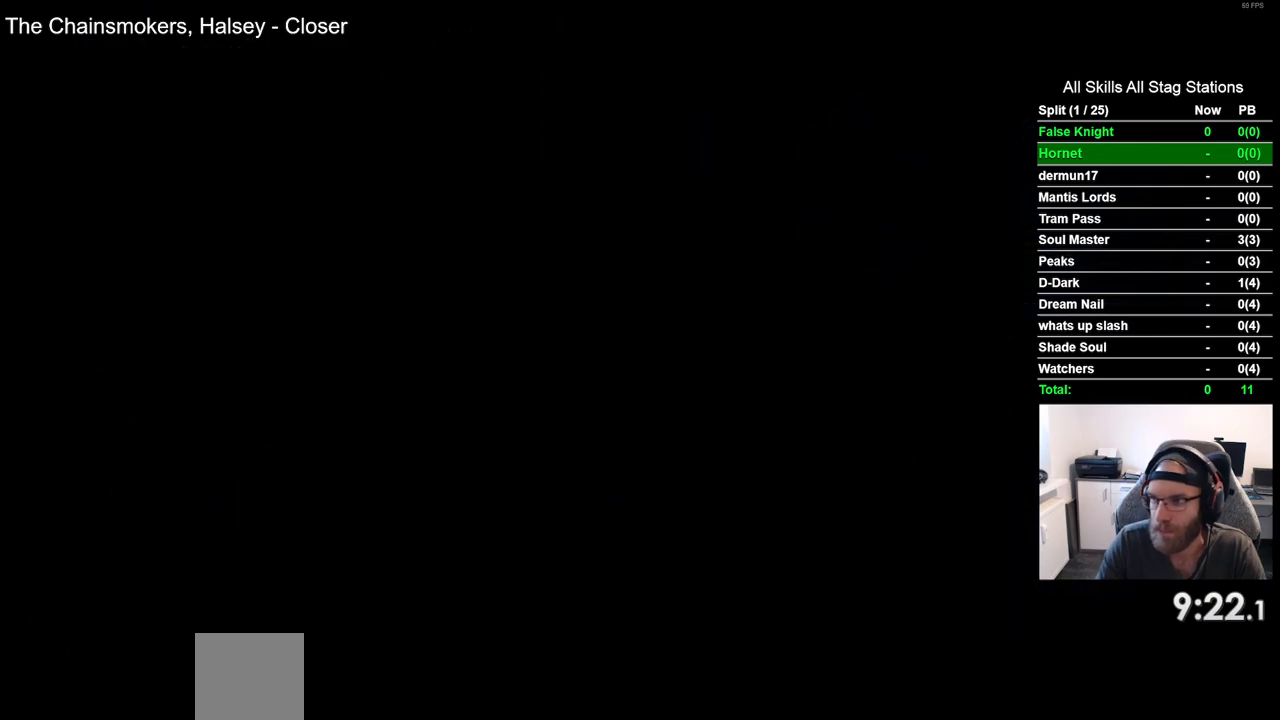
{"buttons": ["DPAD_LEFT"], "left_stick": "center", "right_stick": "center", "events": []}
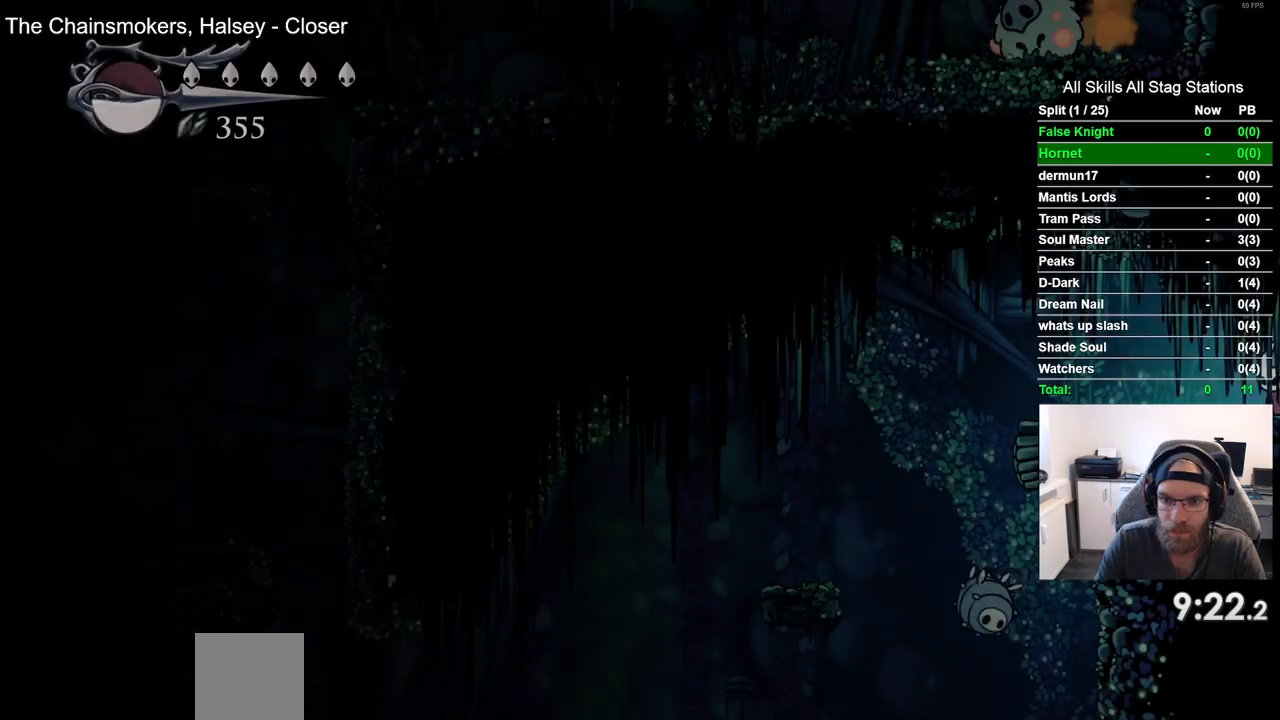
{"buttons": ["DPAD_LEFT"], "left_stick": "center", "right_stick": "center", "events": []}
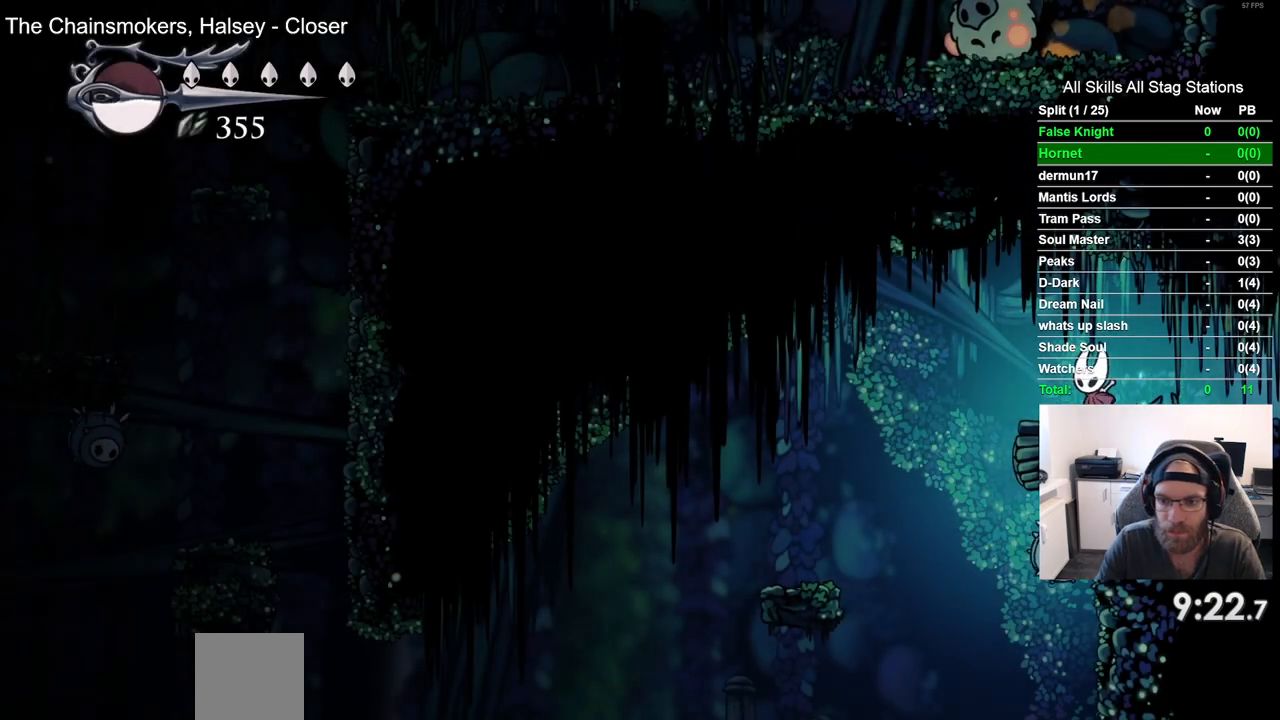
{"buttons": ["DPAD_RIGHT"], "left_stick": "center", "right_stick": "center", "events": [[417, "DPAD_UP", "down"], [433, "DPAD_LEFT", "up"], [433, "DPAD_RIGHT", "down"], [433, "DPAD_UP", "up"]]}
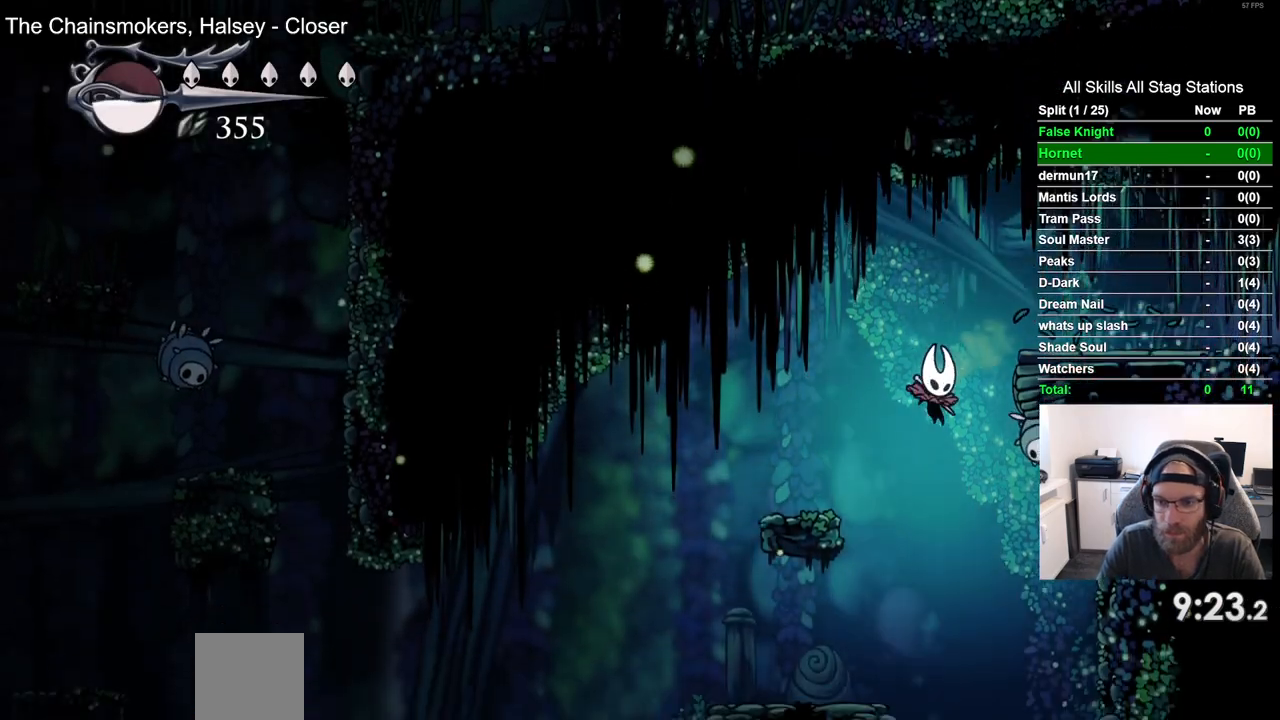
{"buttons": ["DPAD_LEFT"], "left_stick": "center", "right_stick": "center", "events": [[17, "DPAD_DOWN", "down"], [17, "DPAD_RIGHT", "up"], [17, "SQUARE", "down"], [33, "DPAD_LEFT", "down"], [67, "DPAD_DOWN", "up"], [133, "SQUARE", "up"]]}
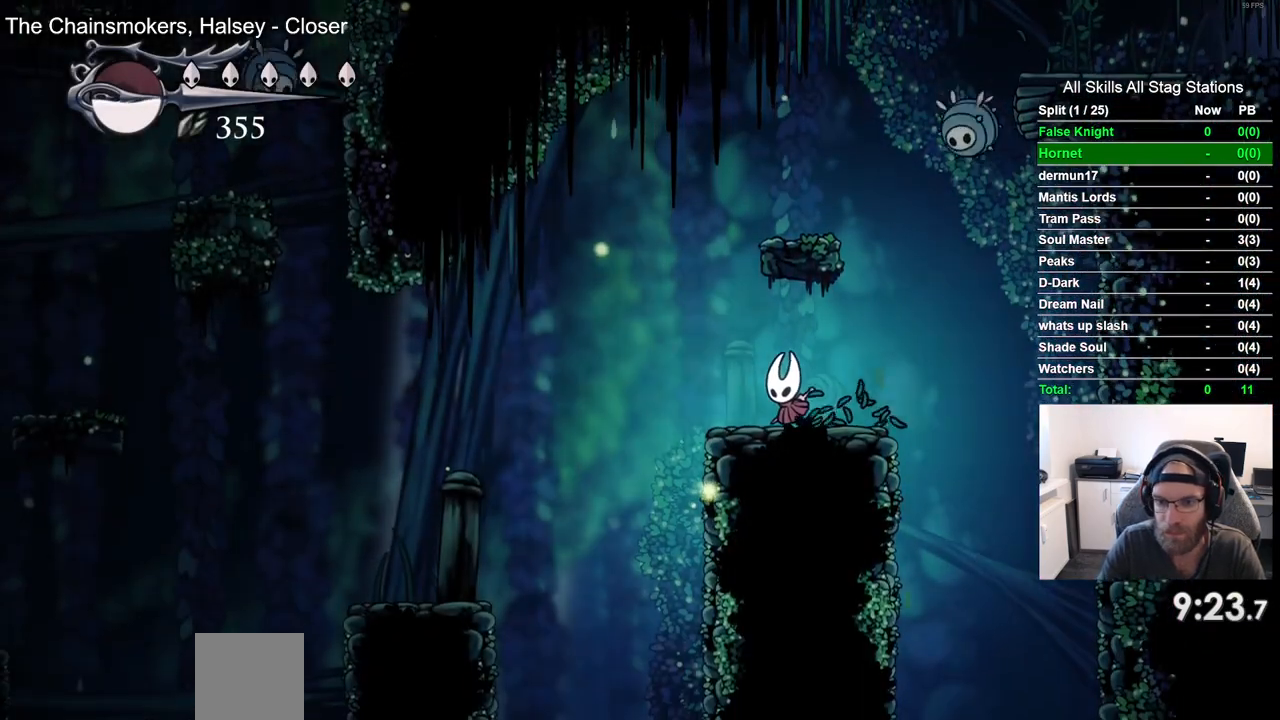
{"buttons": ["DPAD_LEFT"], "left_stick": "center", "right_stick": "center", "events": [[117, "CROSS", "down"], [367, "CROSS", "up"]]}
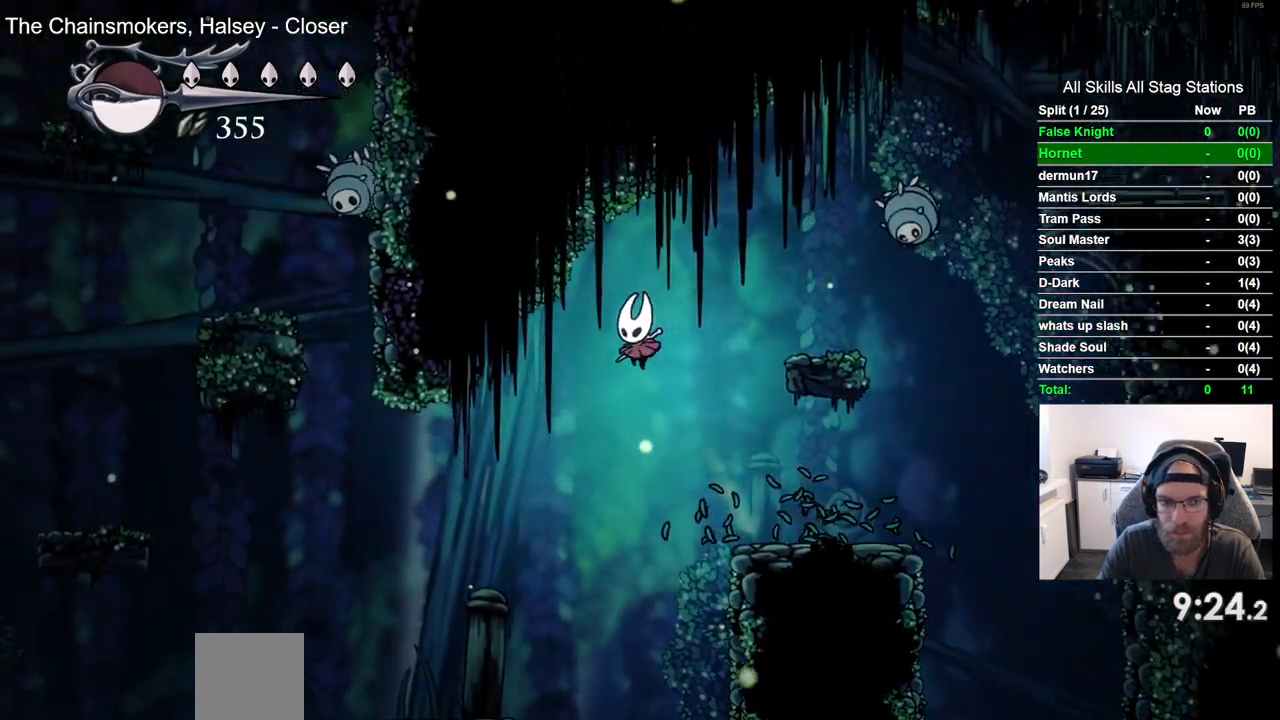
{"buttons": ["DPAD_LEFT"], "left_stick": "center", "right_stick": "center", "events": []}
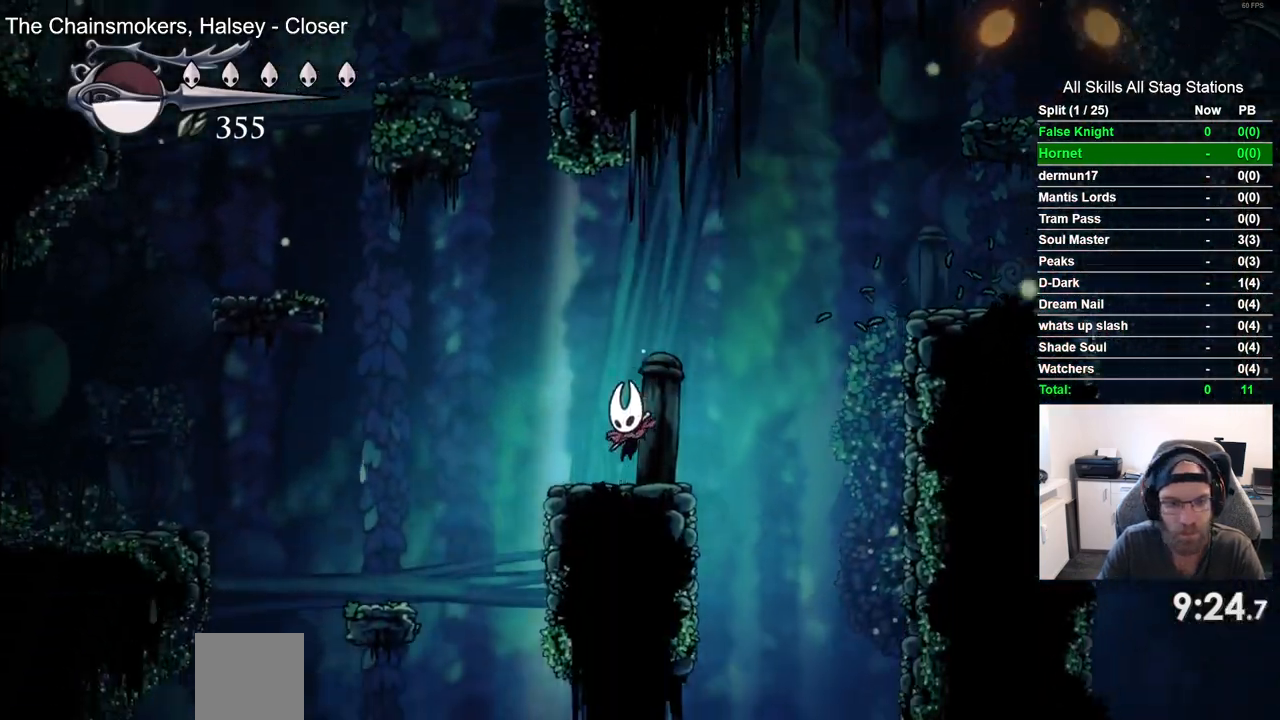
{"buttons": ["CROSS", "DPAD_LEFT"], "left_stick": "center", "right_stick": "center", "events": [[150, "CROSS", "down"]]}
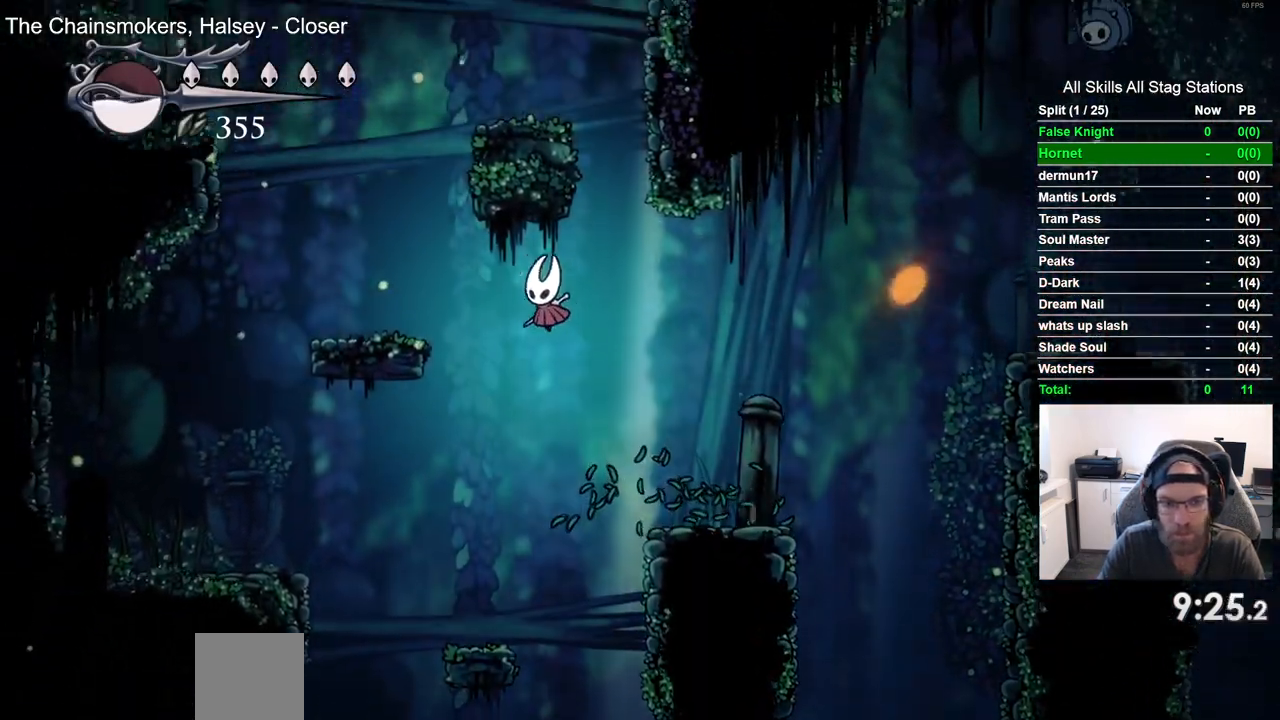
{"buttons": ["CROSS"], "left_stick": "center", "right_stick": "center", "events": [[233, "CROSS", "up"], [433, "DPAD_UP", "down"], [450, "DPAD_LEFT", "up"], [483, "CROSS", "down"], [483, "DPAD_UP", "up"]]}
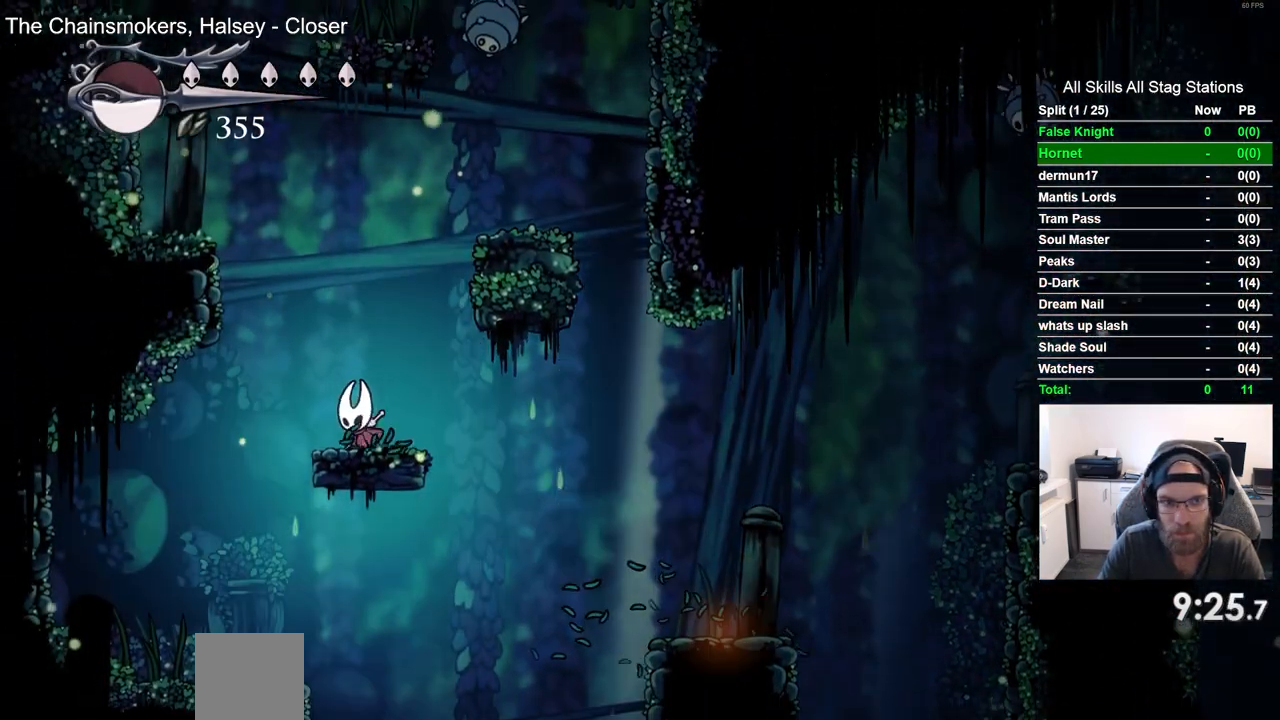
{"buttons": ["DPAD_RIGHT"], "left_stick": "center", "right_stick": "center", "events": [[33, "DPAD_RIGHT", "down"], [350, "CROSS", "up"]]}
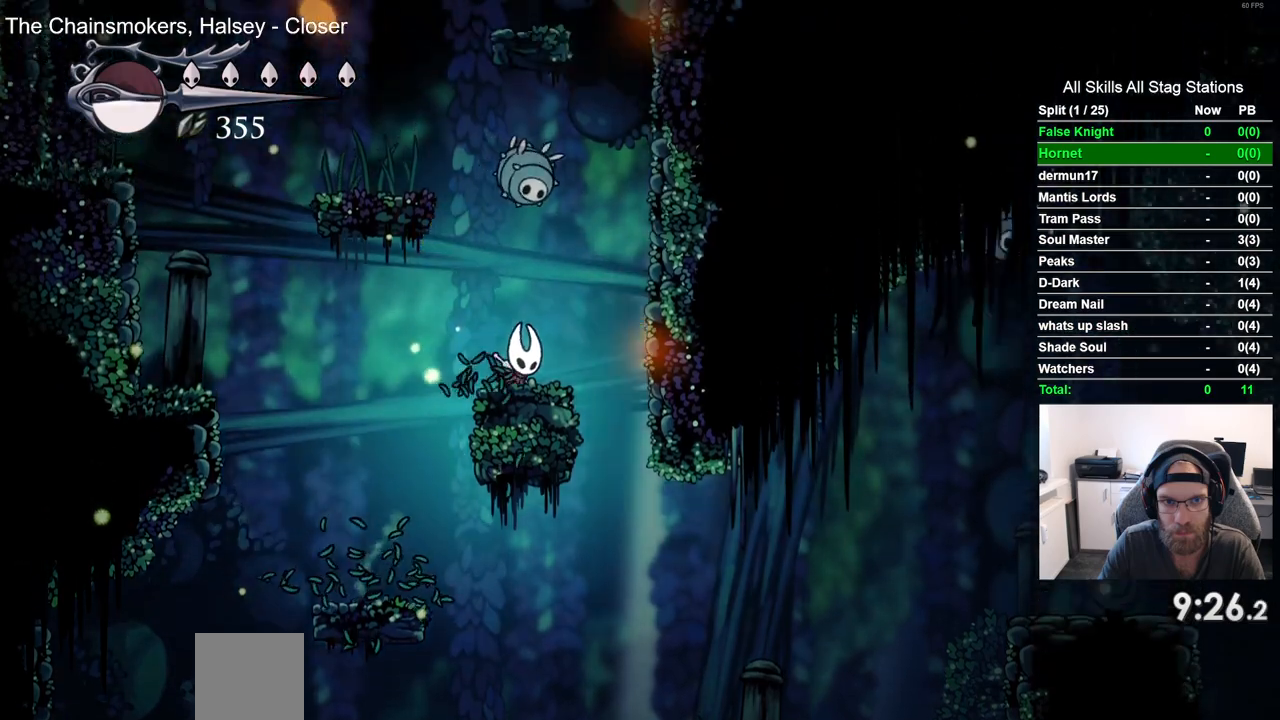
{"buttons": ["DPAD_UP"], "left_stick": "center", "right_stick": "center", "events": [[83, "DPAD_RIGHT", "up"], [100, "CROSS", "down"], [100, "DPAD_UP", "down"], [167, "SQUARE", "down"], [333, "DPAD_LEFT", "down"], [333, "SQUARE", "up"], [350, "CROSS", "up"], [367, "DPAD_UP", "up"], [433, "DPAD_UP", "down"], [500, "DPAD_LEFT", "up"]]}
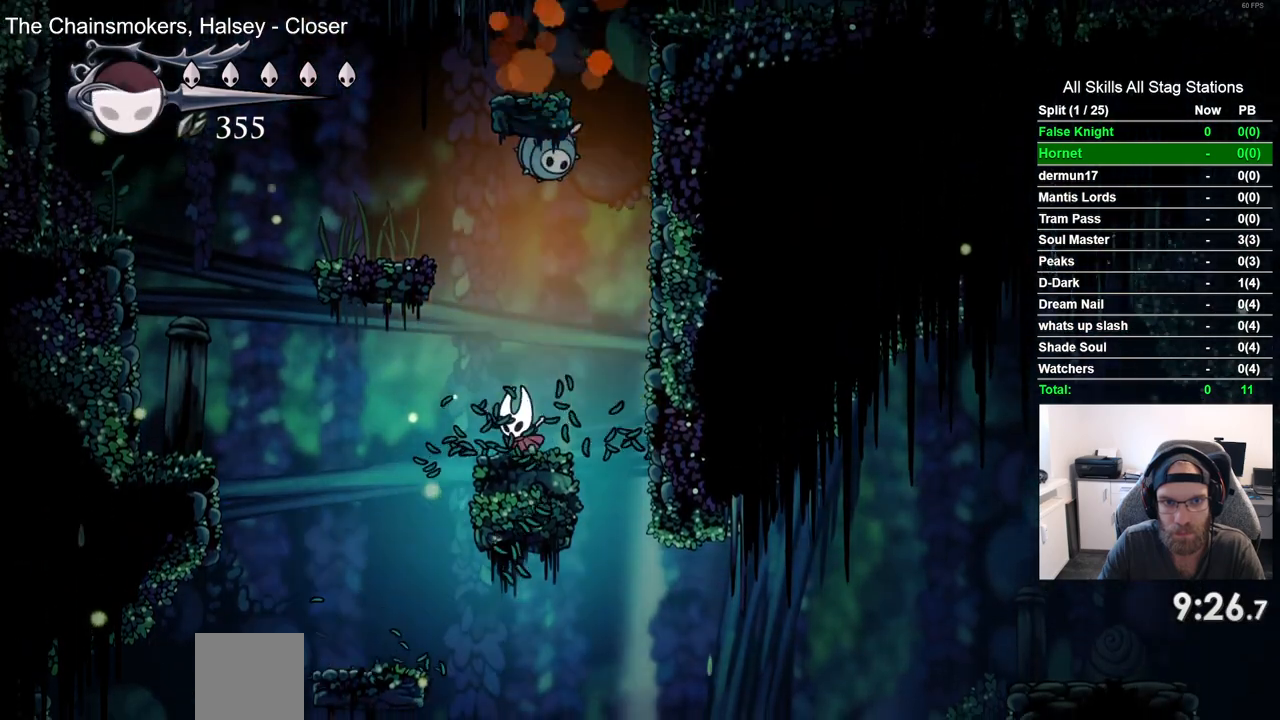
{"buttons": [], "left_stick": "center", "right_stick": "center", "events": [[17, "CROSS", "down"], [67, "DPAD_RIGHT", "down"], [183, "SQUARE", "down"], [200, "DPAD_RIGHT", "up"], [233, "DPAD_LEFT", "down"], [283, "DPAD_UP", "up"], [317, "SQUARE", "up"], [333, "CROSS", "up"], [350, "DPAD_LEFT", "up"]]}
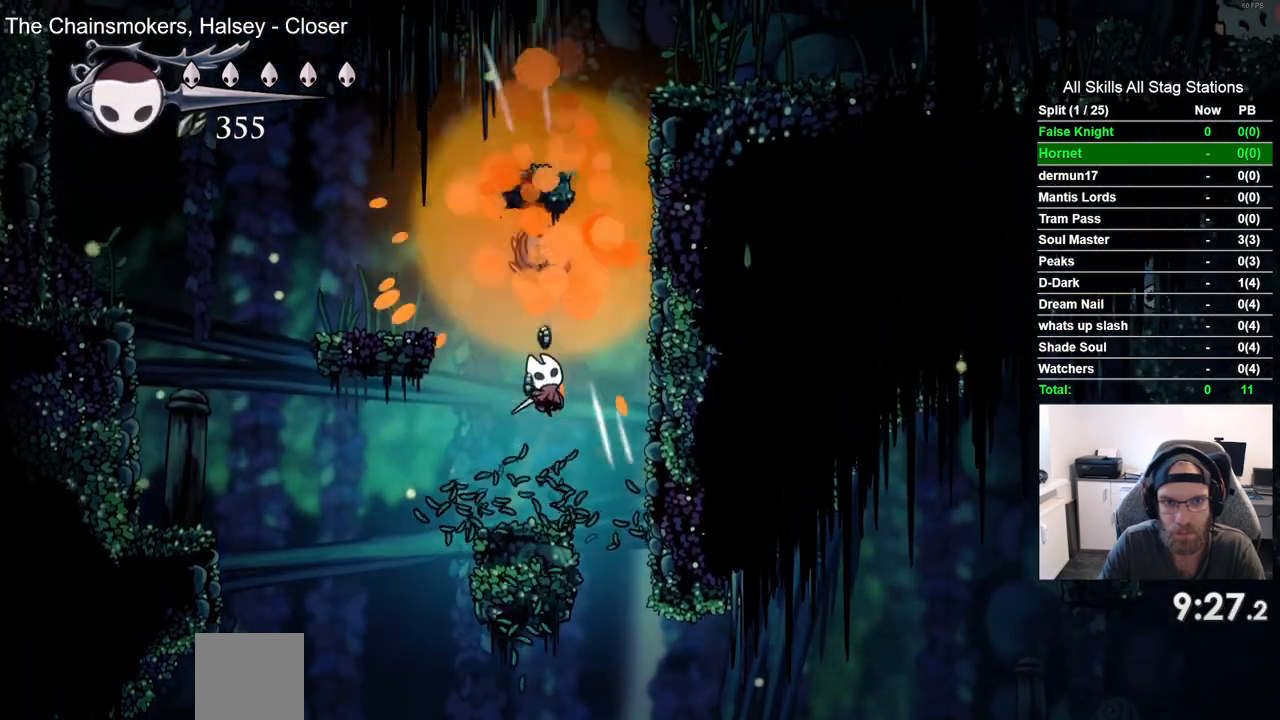
{"buttons": ["CROSS", "DPAD_LEFT"], "left_stick": "center", "right_stick": "center", "events": [[183, "CROSS", "down"], [200, "DPAD_LEFT", "down"]]}
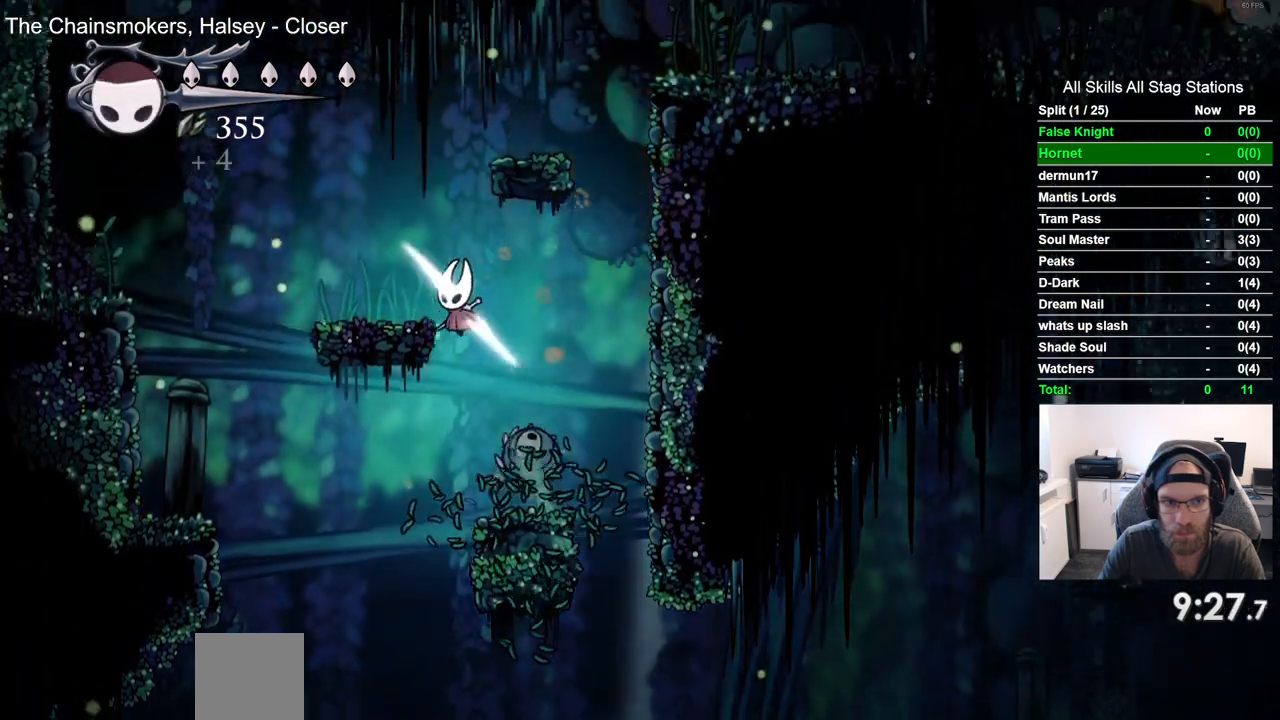
{"buttons": ["CROSS", "DPAD_RIGHT"], "left_stick": "center", "right_stick": "center", "events": [[67, "CROSS", "up"], [167, "DPAD_LEFT", "up"], [167, "DPAD_UP", "down"], [200, "DPAD_UP", "up"], [233, "DPAD_RIGHT", "down"], [250, "CROSS", "down"]]}
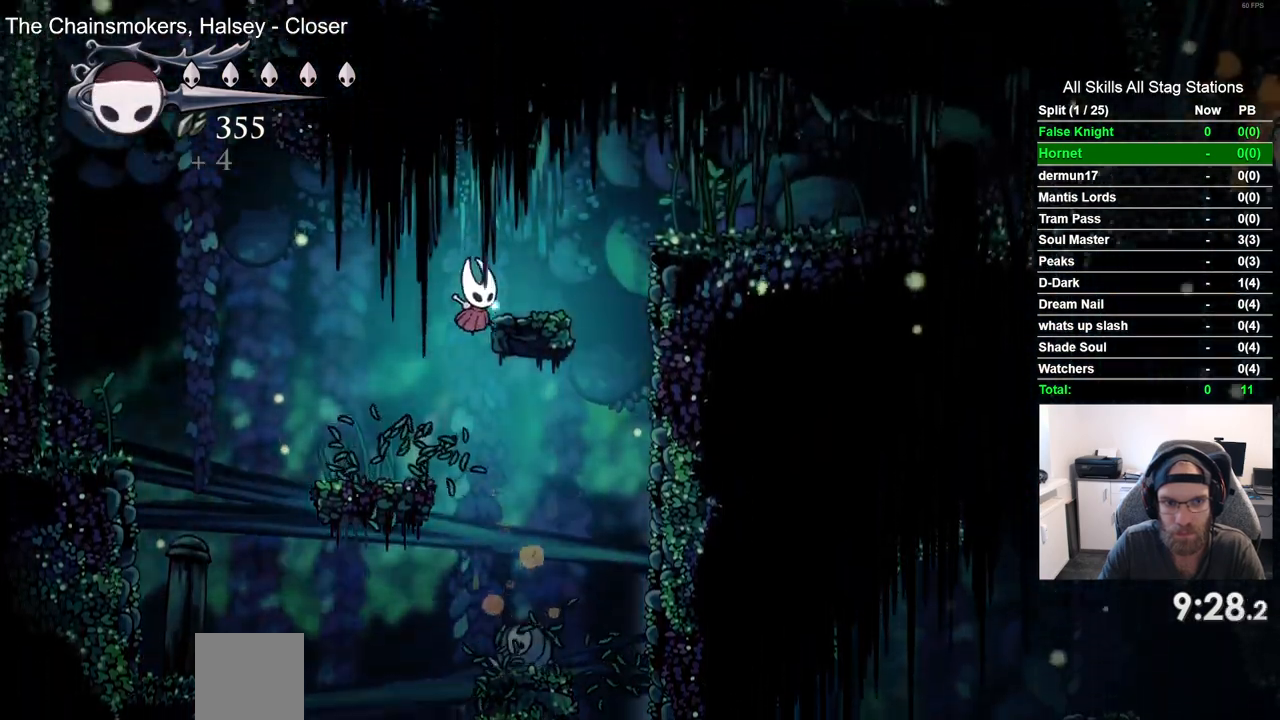
{"buttons": ["DPAD_RIGHT"], "left_stick": "center", "right_stick": "center", "events": [[50, "CROSS", "up"], [217, "CROSS", "down"], [500, "CROSS", "up"]]}
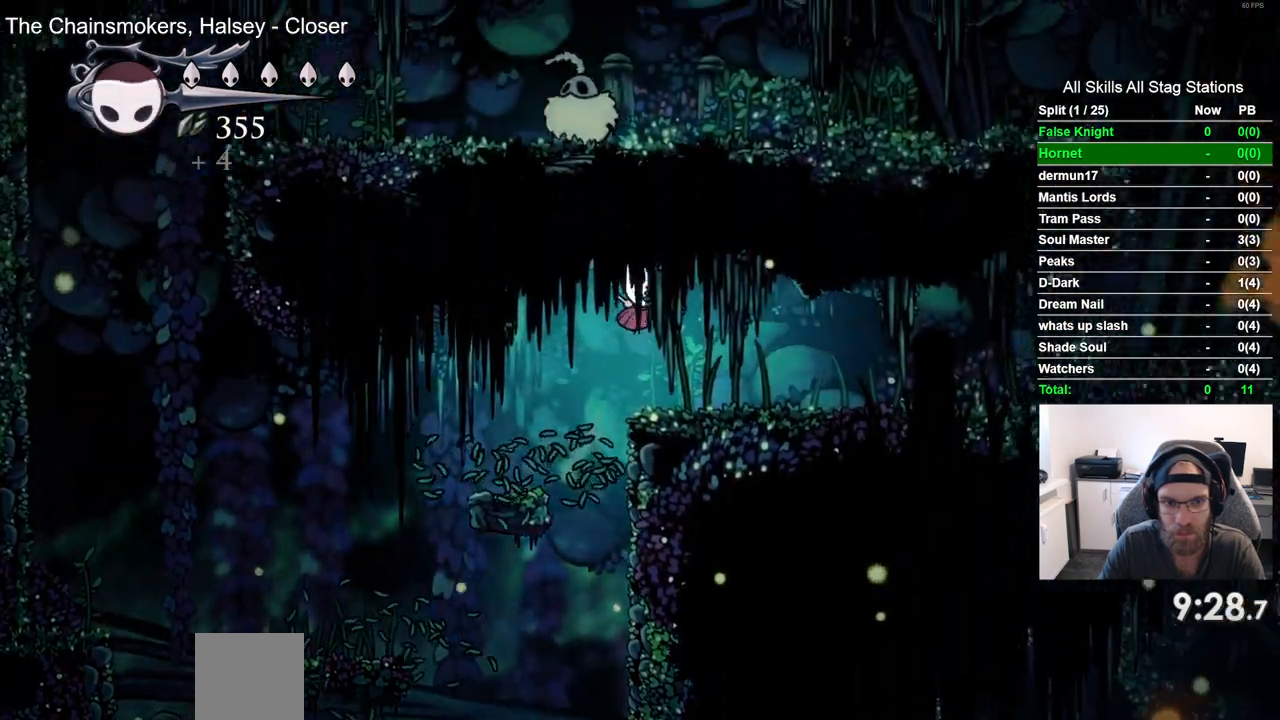
{"buttons": ["DPAD_RIGHT"], "left_stick": "center", "right_stick": "center", "events": []}
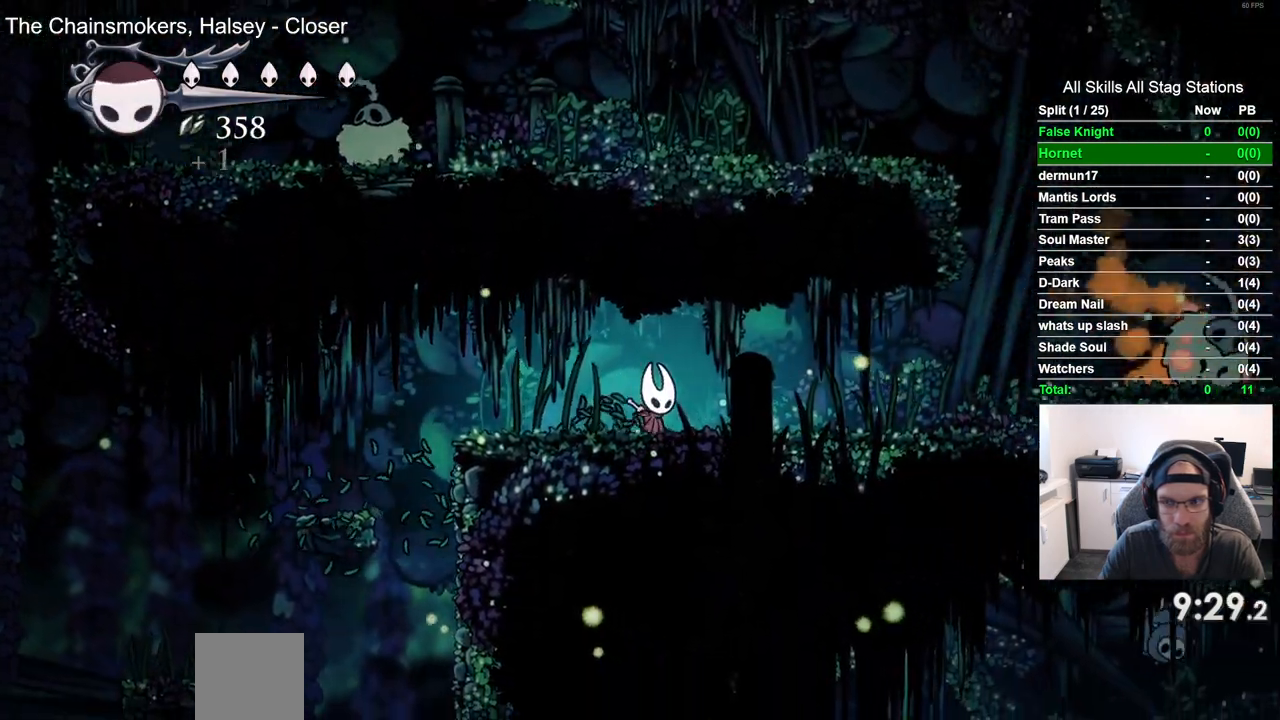
{"buttons": ["DPAD_RIGHT"], "left_stick": "center", "right_stick": "center", "events": []}
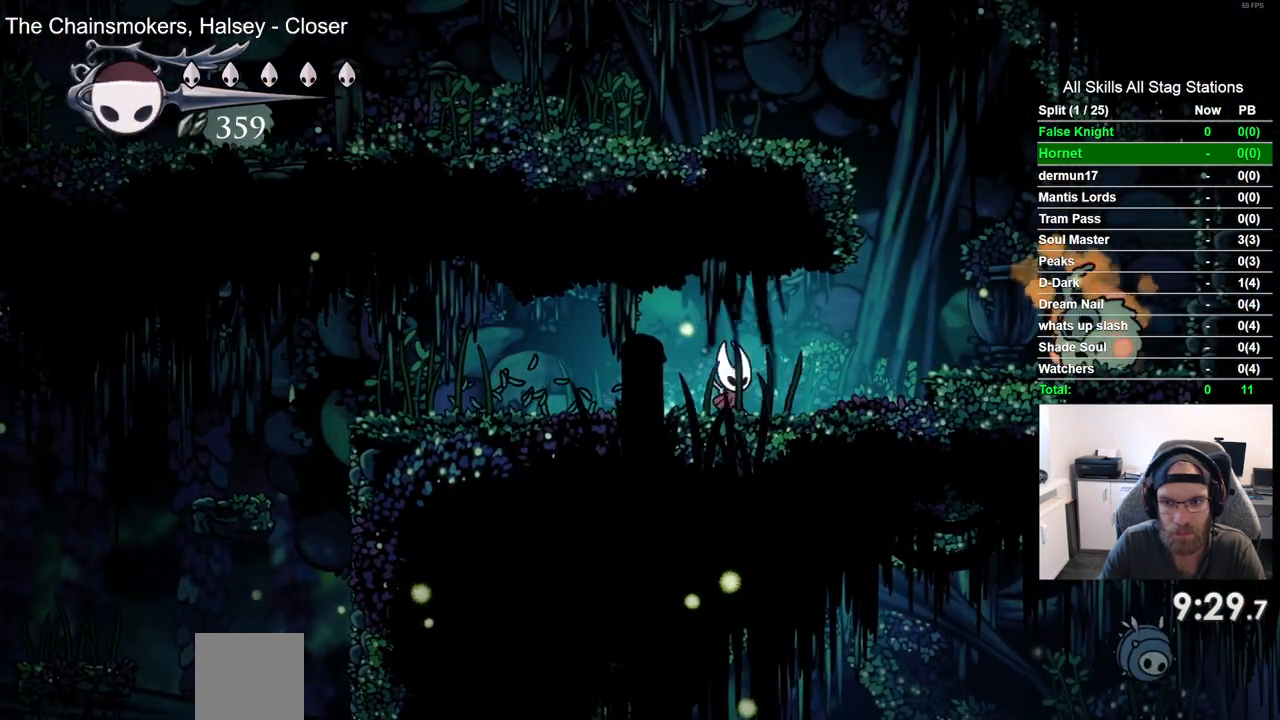
{"buttons": ["DPAD_RIGHT"], "left_stick": "center", "right_stick": "center", "events": [[117, "CROSS", "down"], [350, "CROSS", "up"]]}
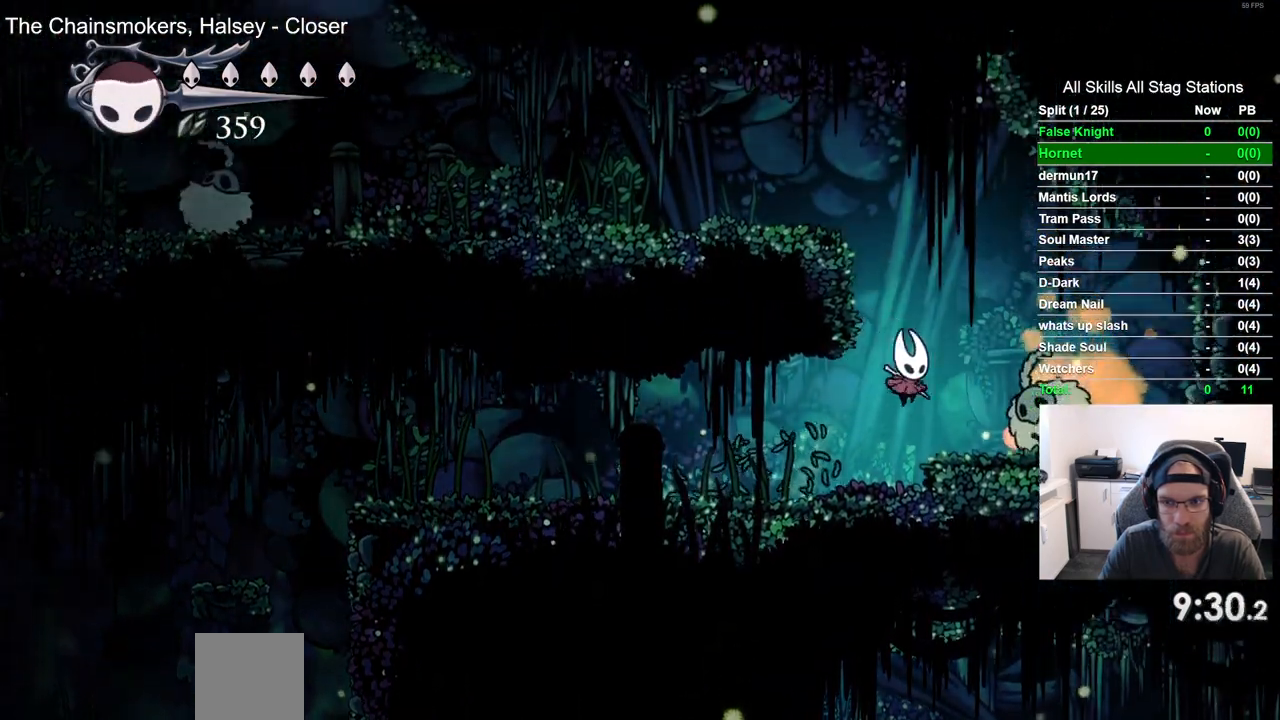
{"buttons": ["CROSS", "DPAD_LEFT"], "left_stick": "center", "right_stick": "center", "events": [[100, "SQUARE", "down"], [150, "DPAD_RIGHT", "up"], [167, "SQUARE", "up"], [283, "CROSS", "down"], [350, "DPAD_LEFT", "down"]]}